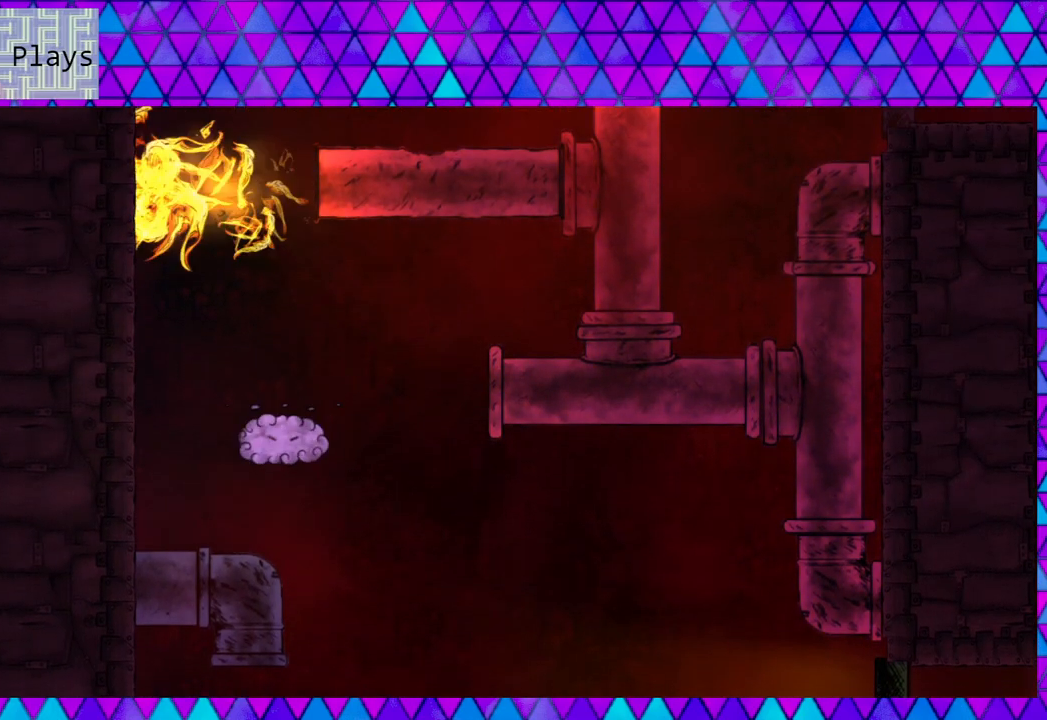
Gameplay with a controller (Nintendo layout); each line is a JSON object with the inputs held at the frame after it. "events" lists button and stick changes between this image and that frame as [ms after this image, input, new state], when the widget could be followed in between. Not read: L3 R3 left_stick.
{"buttons": [], "right_stick": "center", "events": []}
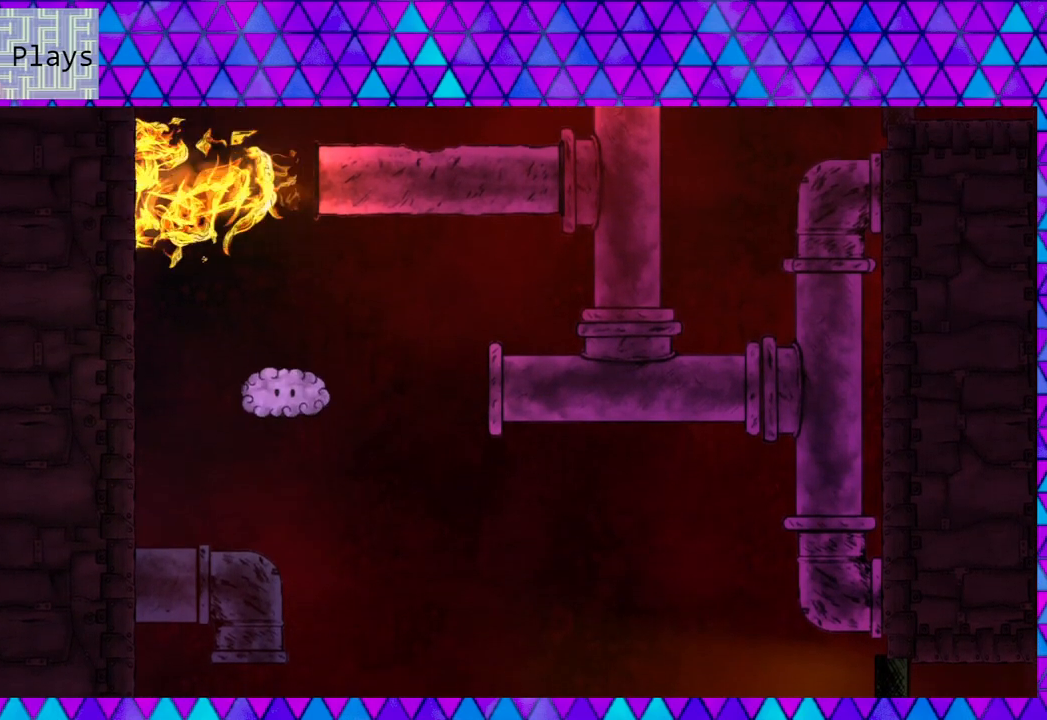
{"buttons": [], "right_stick": "center", "events": [[333, "DPAD_LEFT", "down"], [467, "DPAD_LEFT", "up"]]}
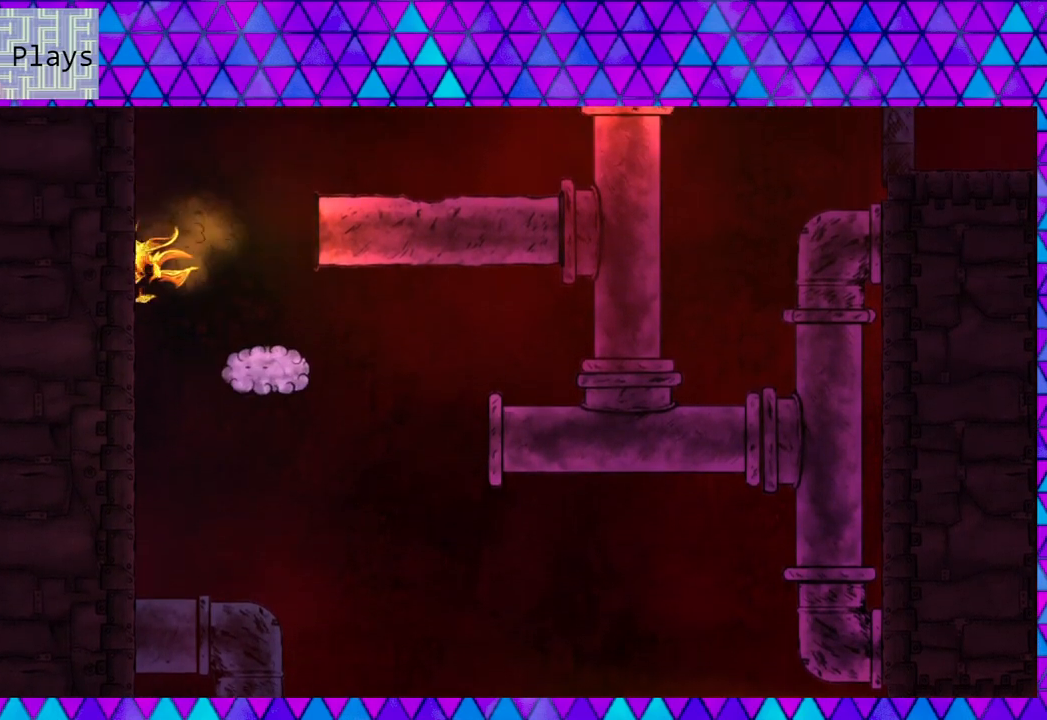
{"buttons": ["DPAD_LEFT"], "right_stick": "center", "events": [[300, "DPAD_LEFT", "down"]]}
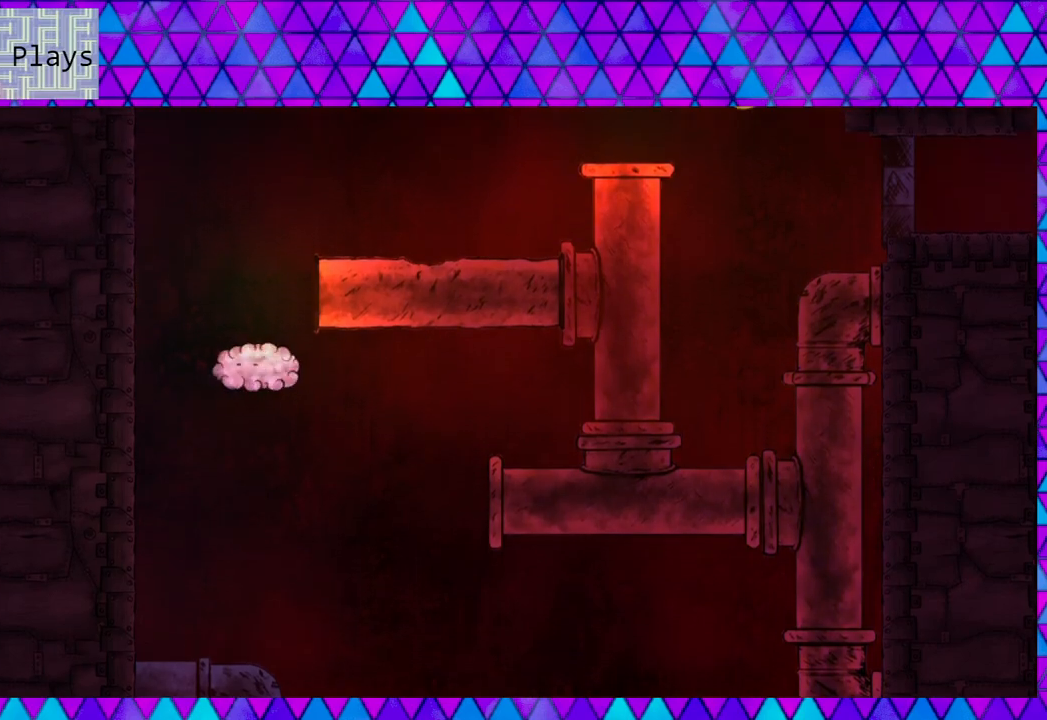
{"buttons": [], "right_stick": "center", "events": [[50, "DPAD_LEFT", "up"]]}
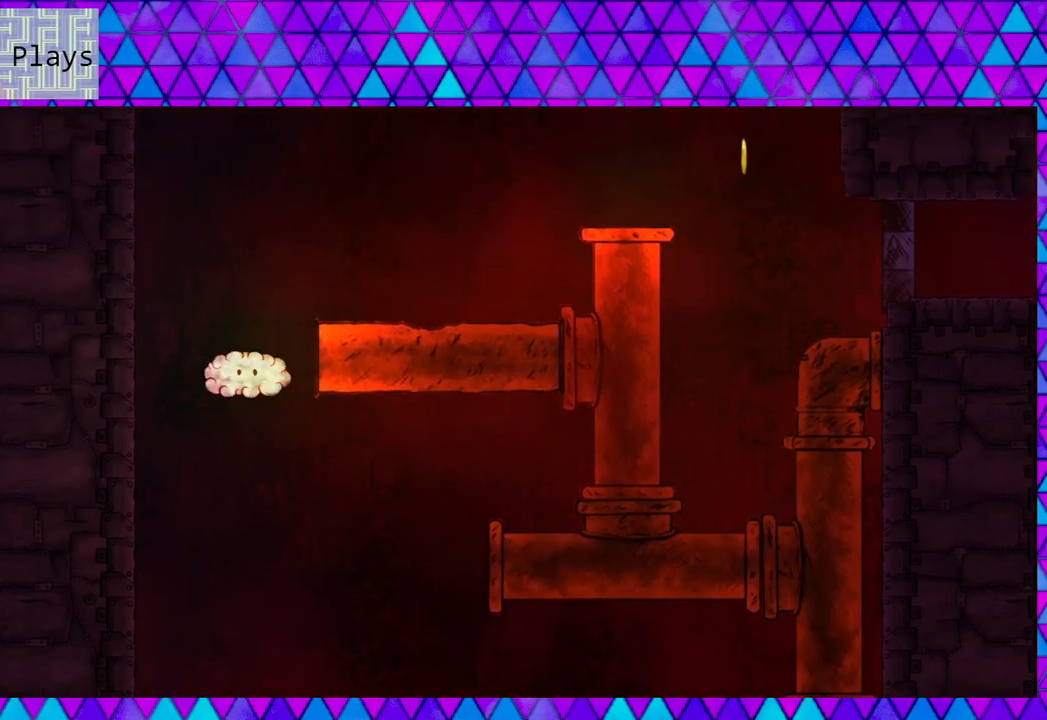
{"buttons": [], "right_stick": "center", "events": []}
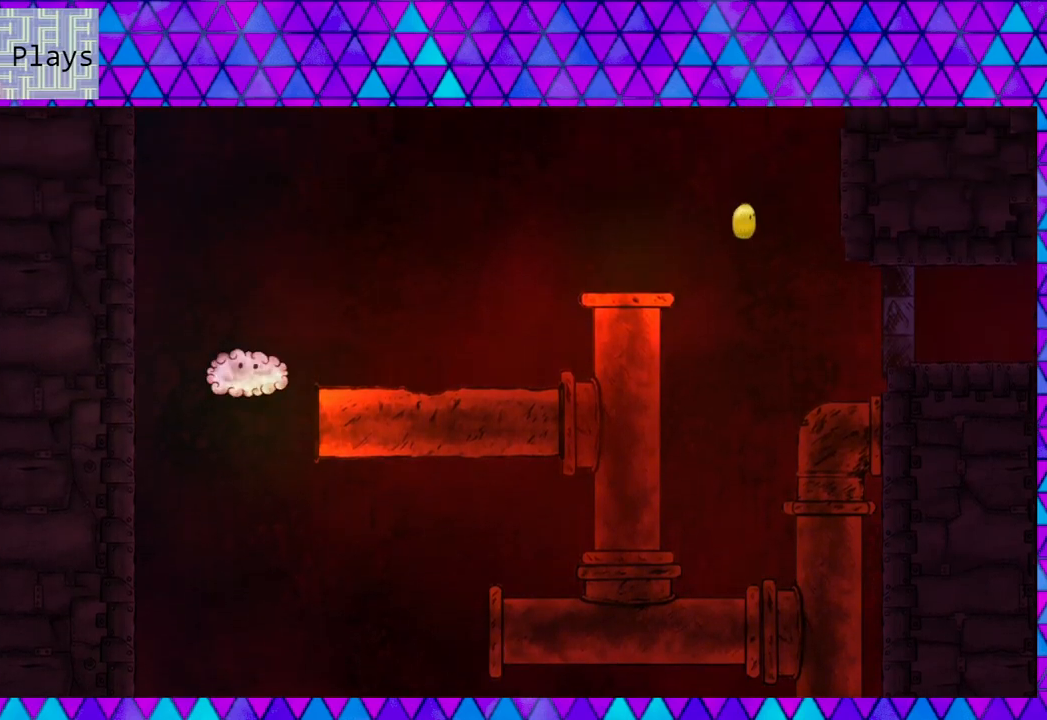
{"buttons": ["DPAD_RIGHT"], "right_stick": "center", "events": [[100, "DPAD_RIGHT", "down"]]}
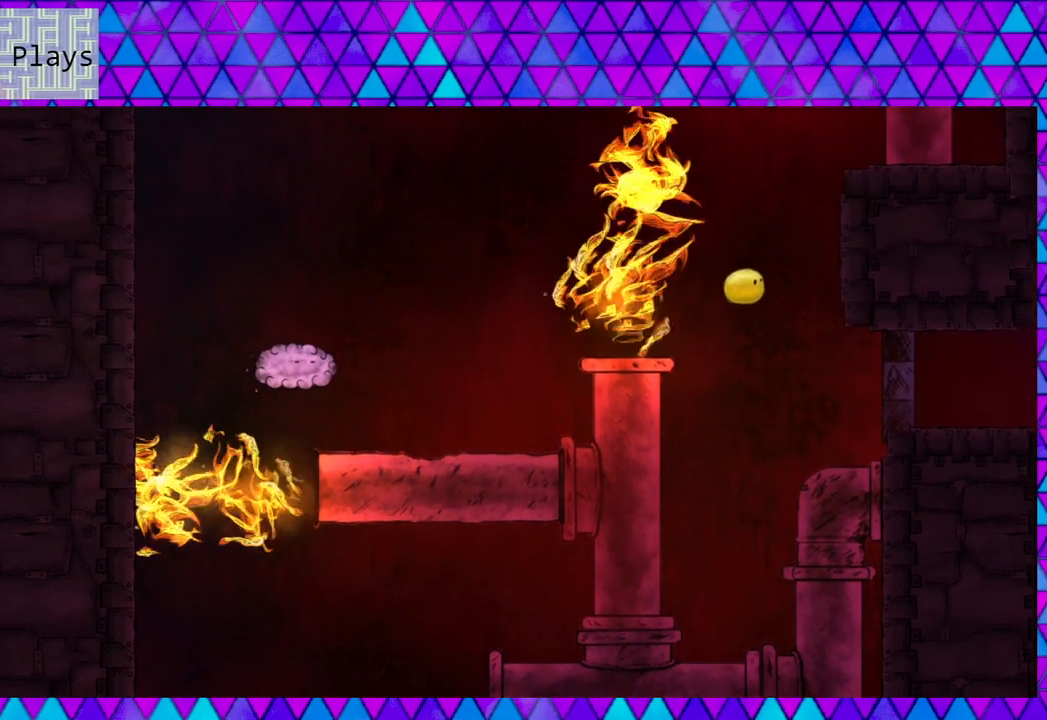
{"buttons": ["DPAD_RIGHT"], "right_stick": "center", "events": []}
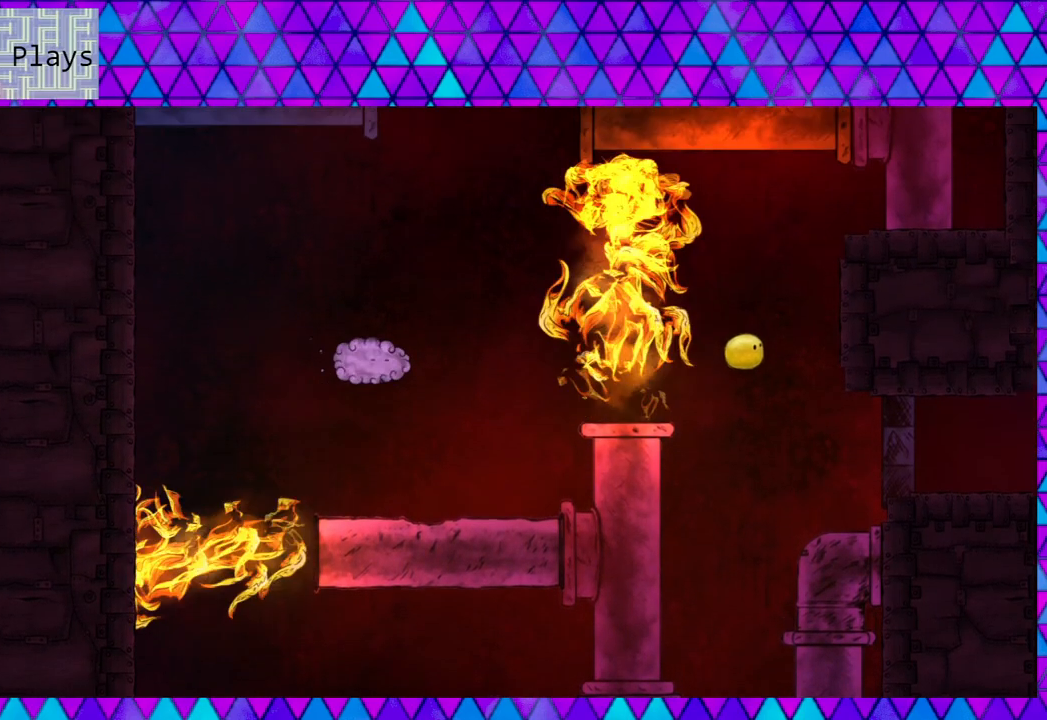
{"buttons": ["DPAD_RIGHT"], "right_stick": "center", "events": []}
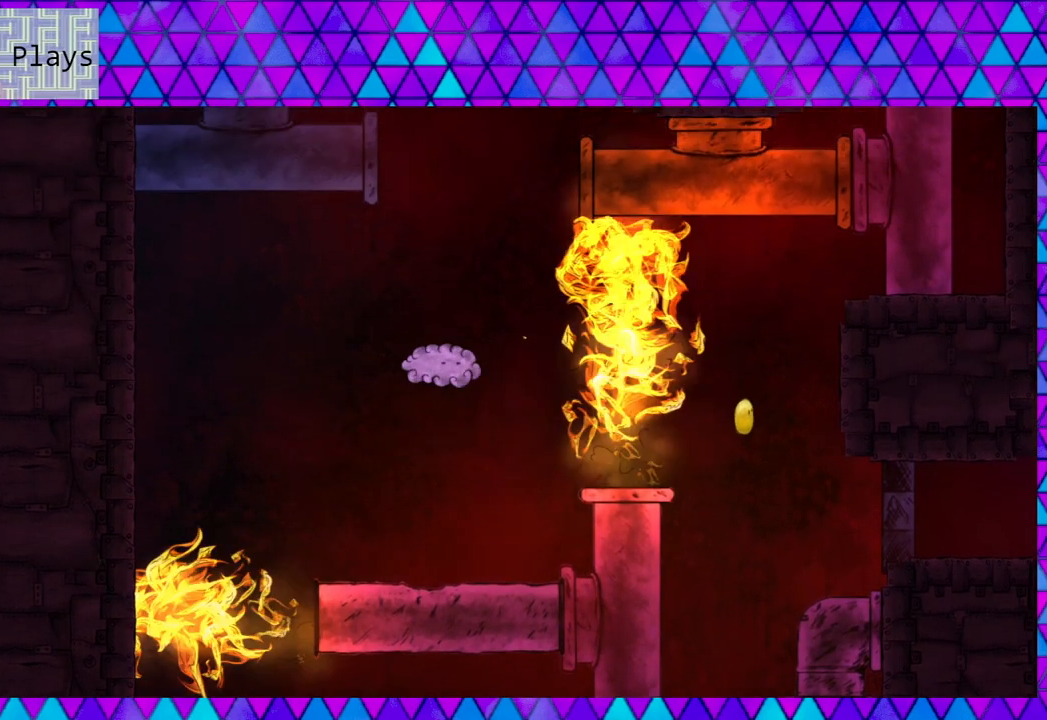
{"buttons": ["B"], "right_stick": "center", "events": [[83, "DPAD_RIGHT", "up"], [400, "B", "down"]]}
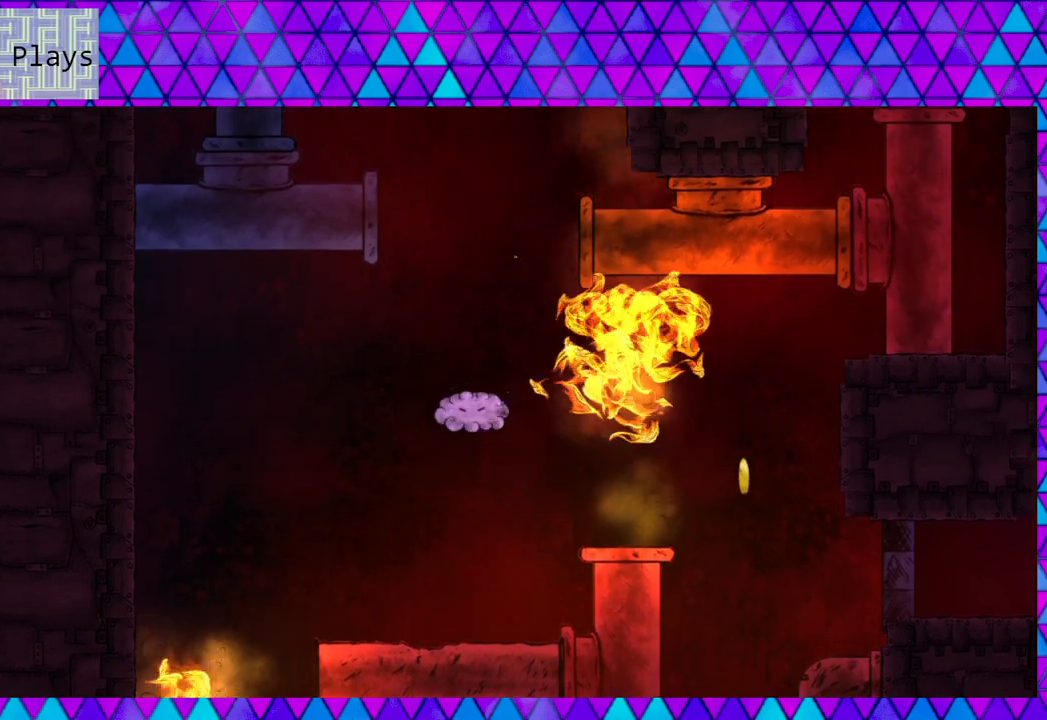
{"buttons": ["DPAD_RIGHT"], "right_stick": "center", "events": [[17, "B", "up"], [333, "DPAD_RIGHT", "down"]]}
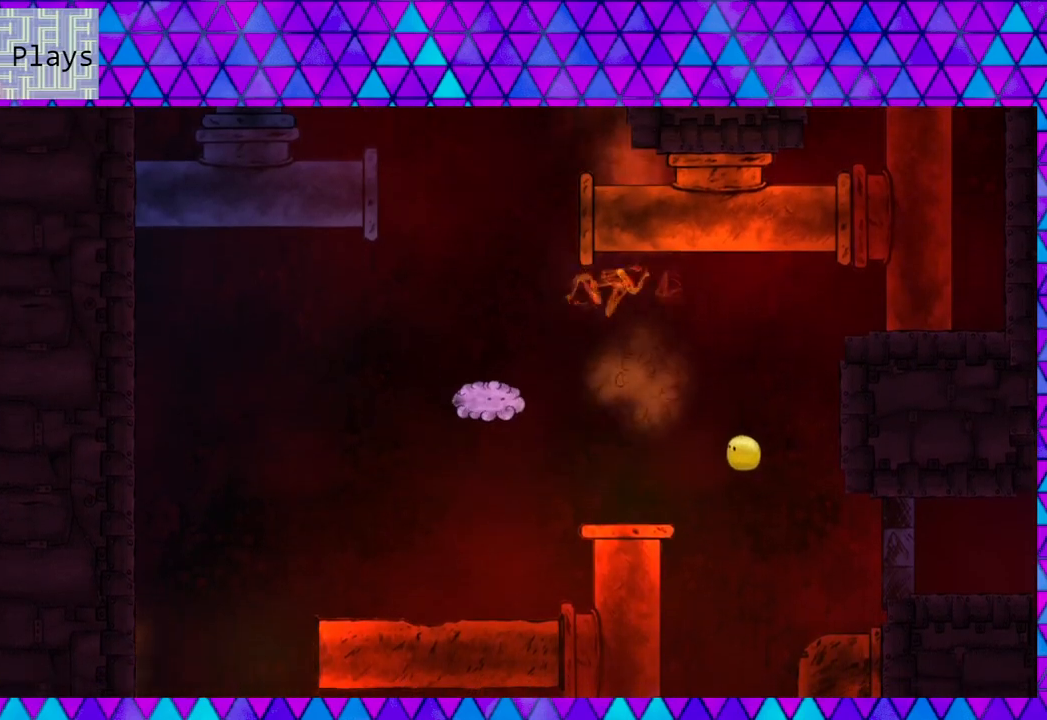
{"buttons": ["B", "DPAD_RIGHT"], "right_stick": "center", "events": [[417, "B", "down"]]}
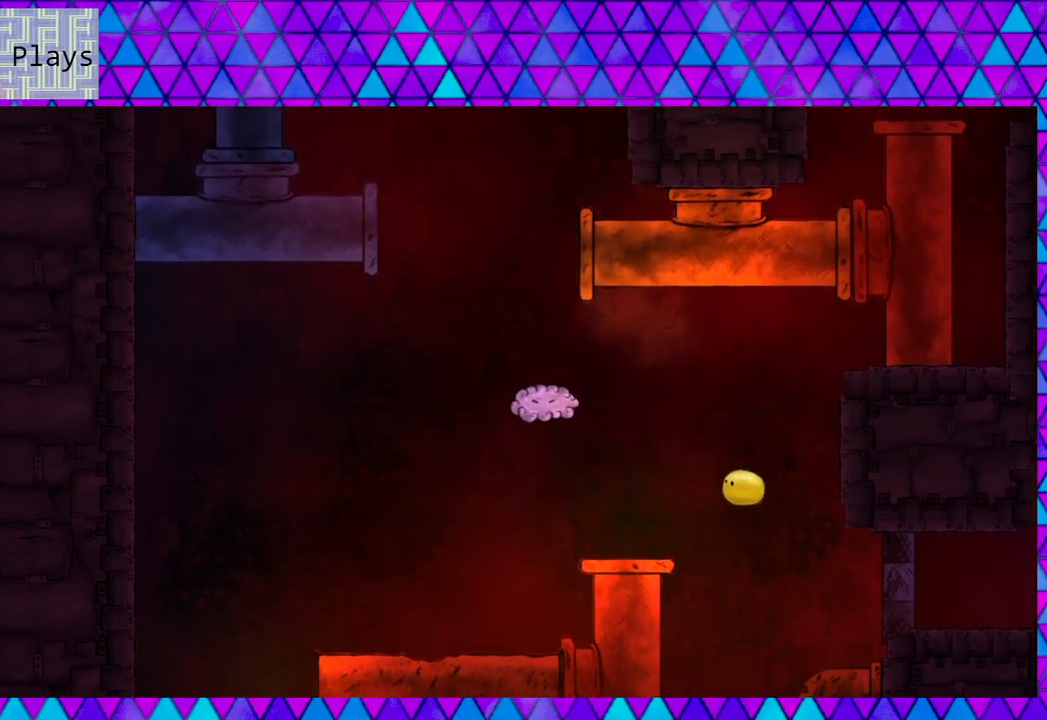
{"buttons": ["DPAD_RIGHT"], "right_stick": "center", "events": [[83, "B", "up"]]}
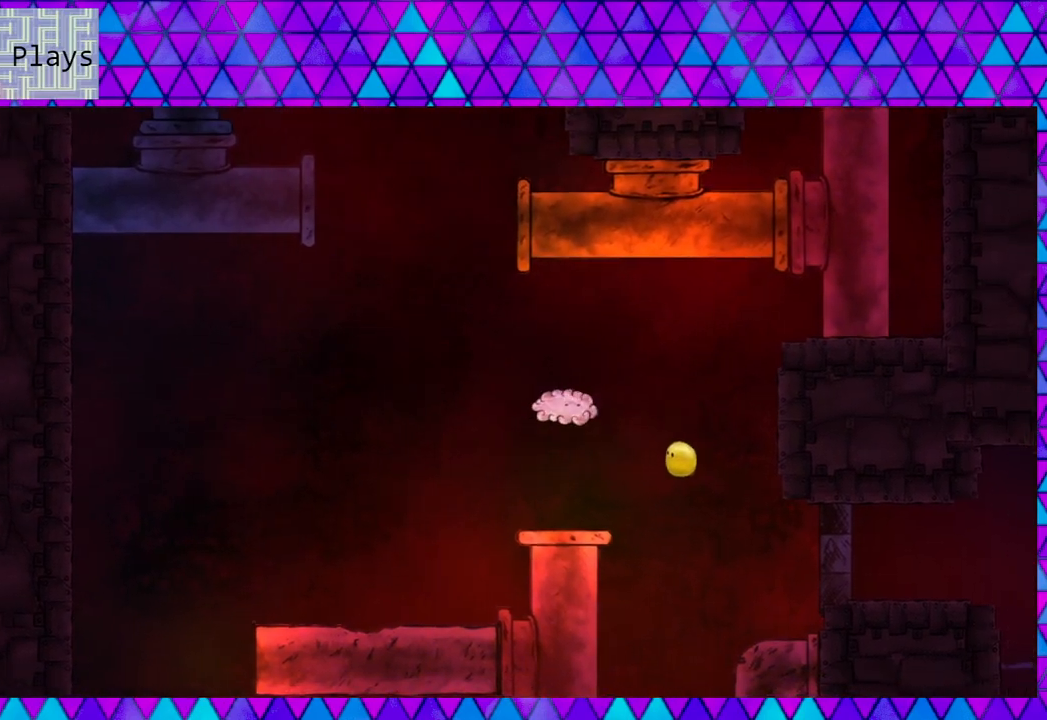
{"buttons": ["DPAD_RIGHT"], "right_stick": "center", "events": [[83, "B", "down"], [250, "B", "up"]]}
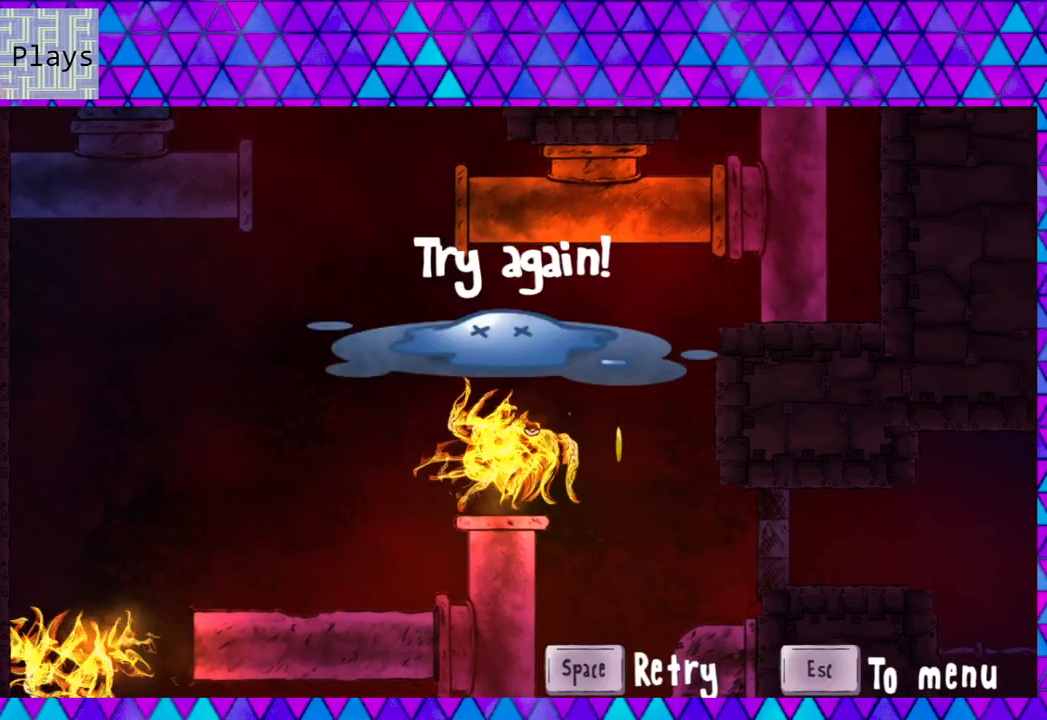
{"buttons": [], "right_stick": "center", "events": [[233, "DPAD_RIGHT", "up"]]}
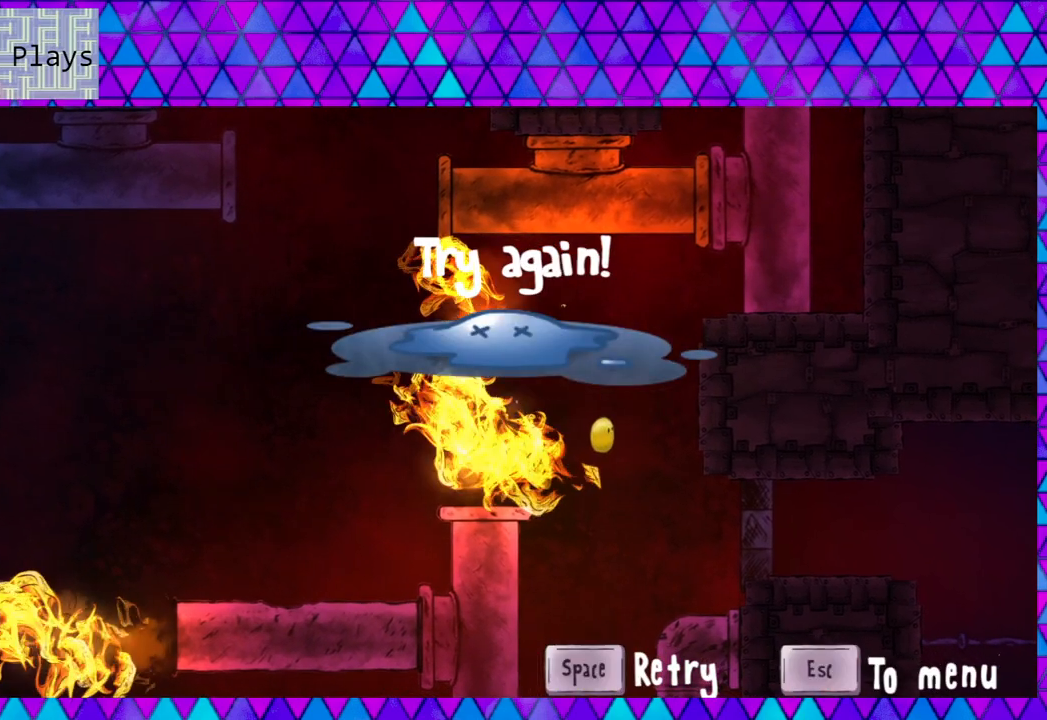
{"buttons": [], "right_stick": "center", "events": [[250, "B", "down"], [367, "B", "up"]]}
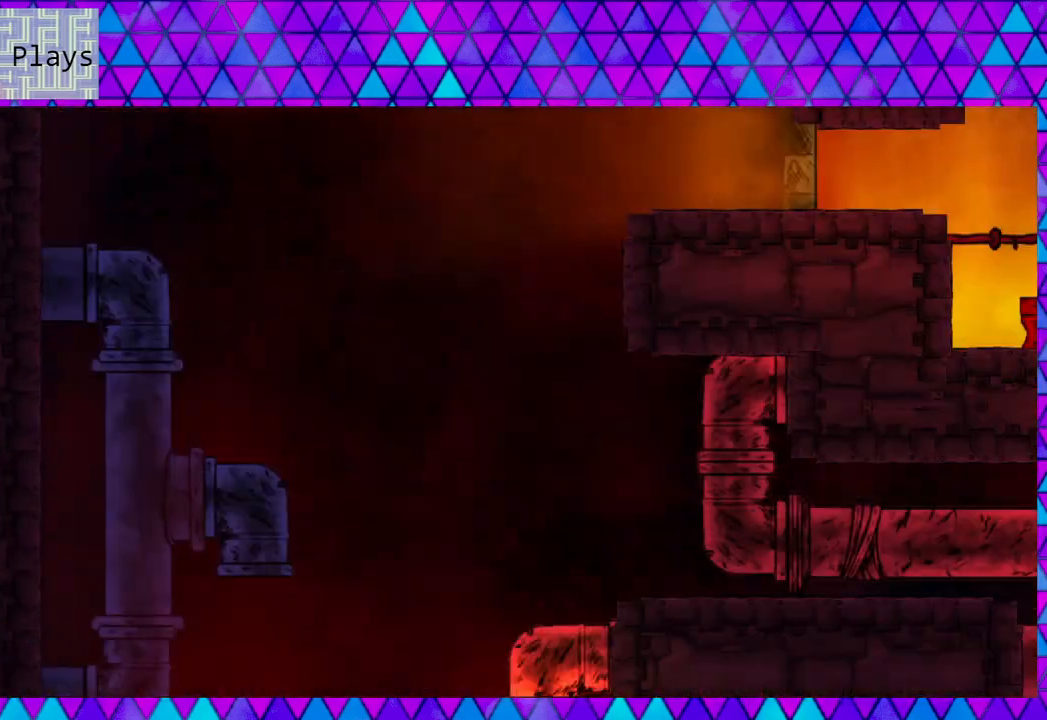
{"buttons": [], "right_stick": "center", "events": []}
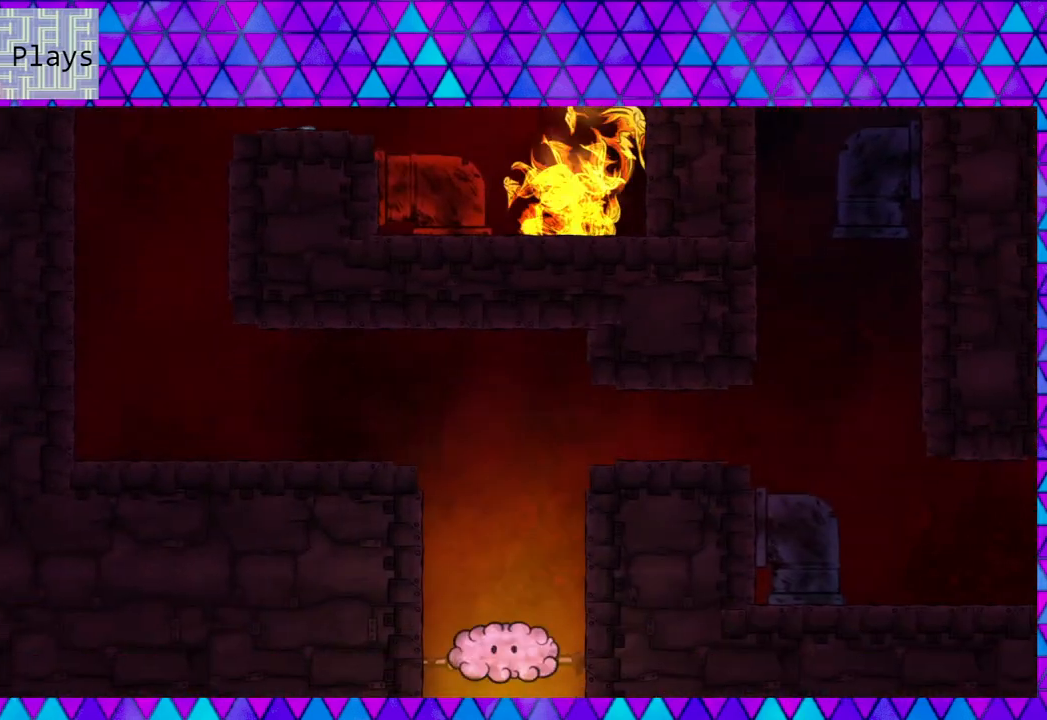
{"buttons": ["DPAD_LEFT"], "right_stick": "center", "events": [[217, "DPAD_LEFT", "down"]]}
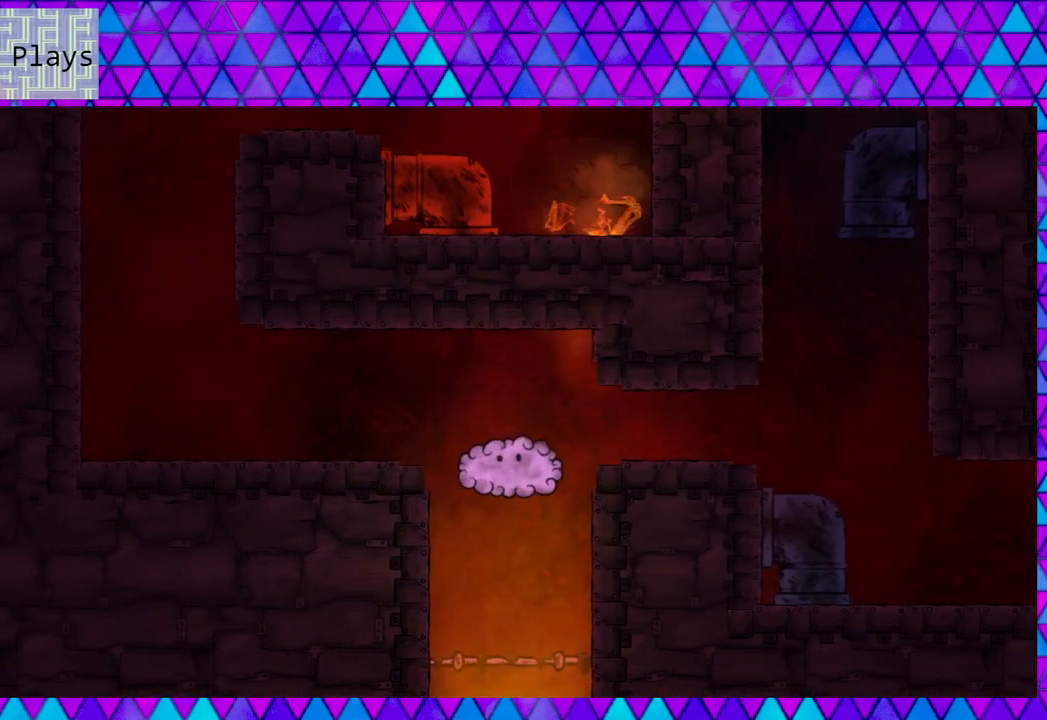
{"buttons": ["DPAD_LEFT"], "right_stick": "center", "events": []}
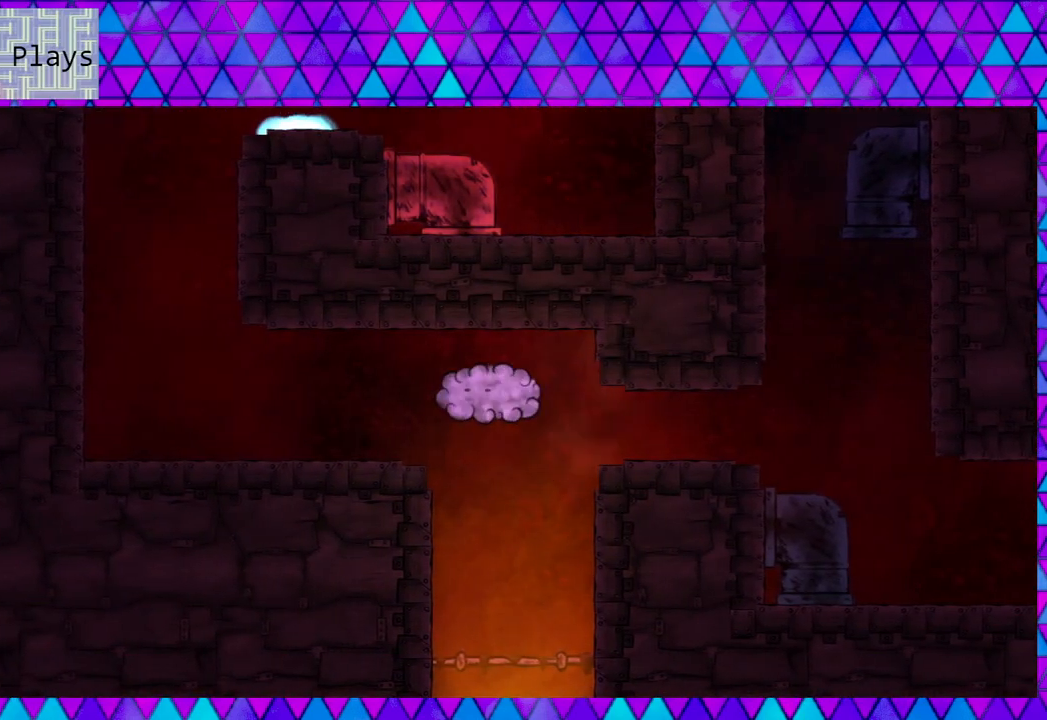
{"buttons": ["DPAD_LEFT"], "right_stick": "center", "events": []}
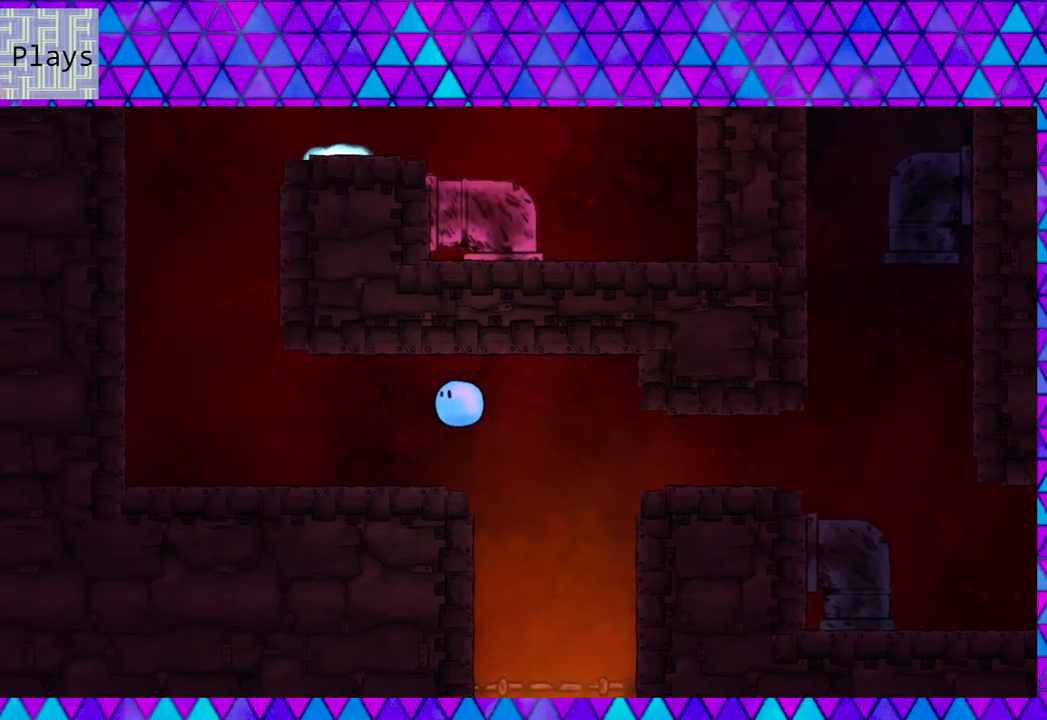
{"buttons": ["DPAD_LEFT"], "right_stick": "center", "events": []}
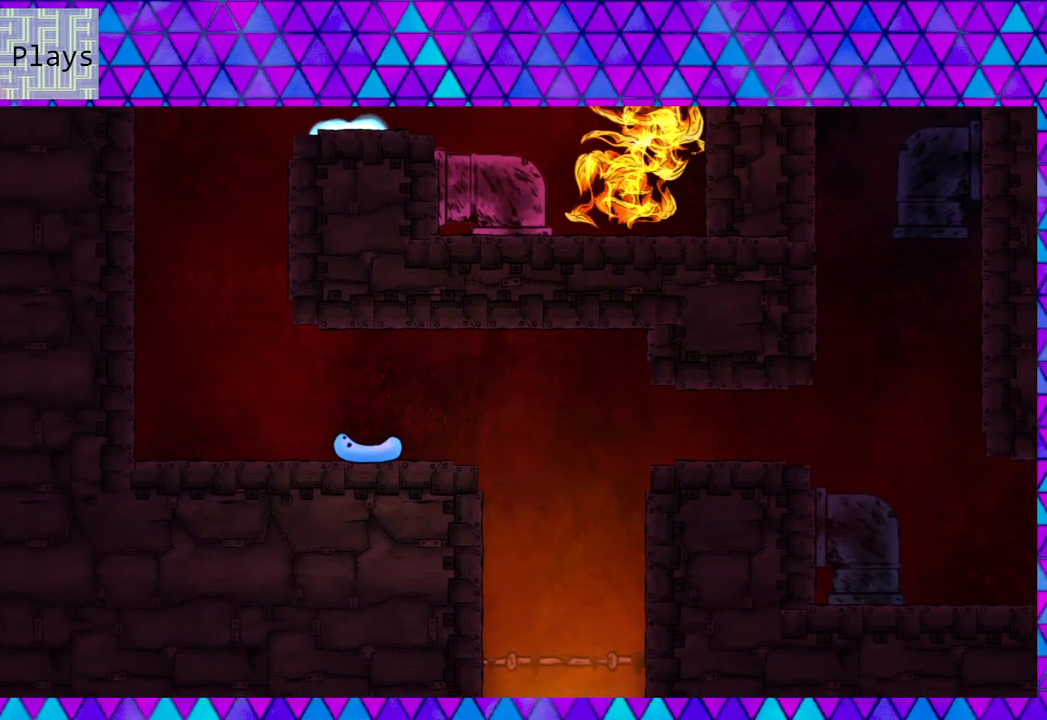
{"buttons": ["DPAD_LEFT"], "right_stick": "center", "events": []}
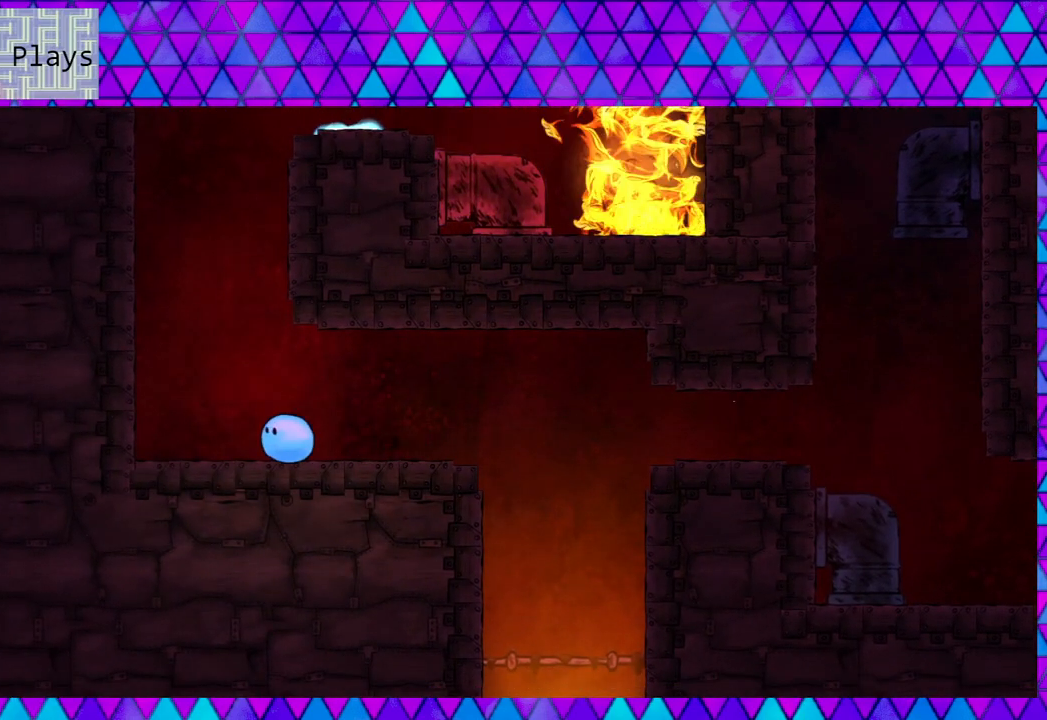
{"buttons": ["B", "DPAD_LEFT"], "right_stick": "center", "events": [[383, "B", "down"]]}
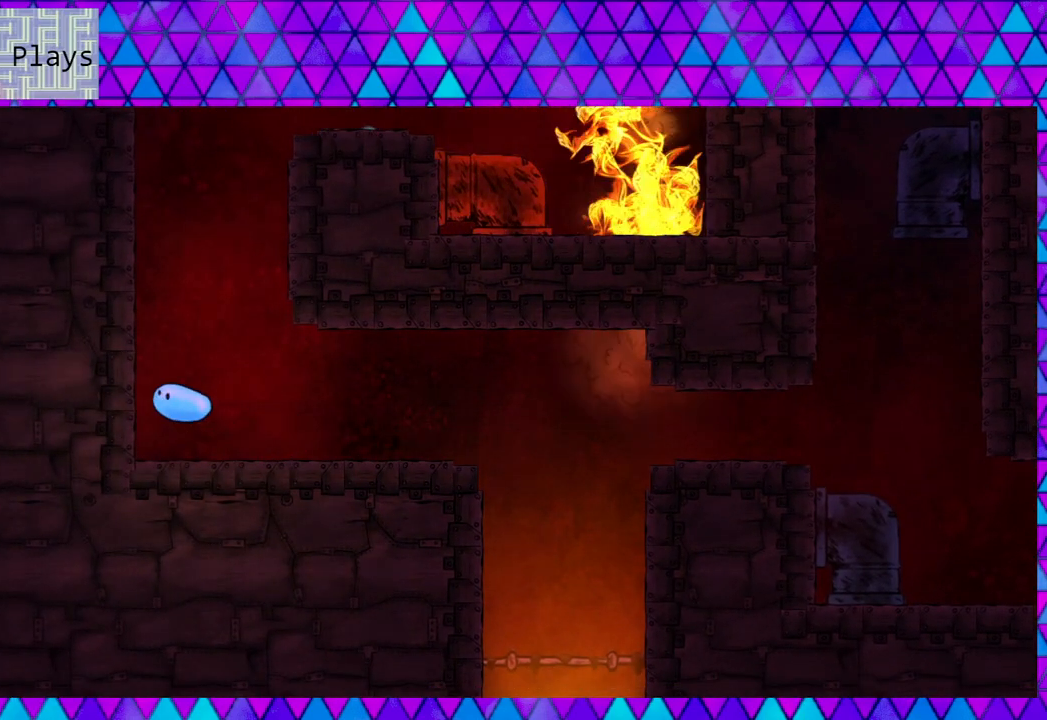
{"buttons": ["B", "DPAD_RIGHT"], "right_stick": "center", "events": [[333, "B", "up"], [333, "DPAD_LEFT", "up"], [383, "B", "down"], [383, "DPAD_RIGHT", "down"]]}
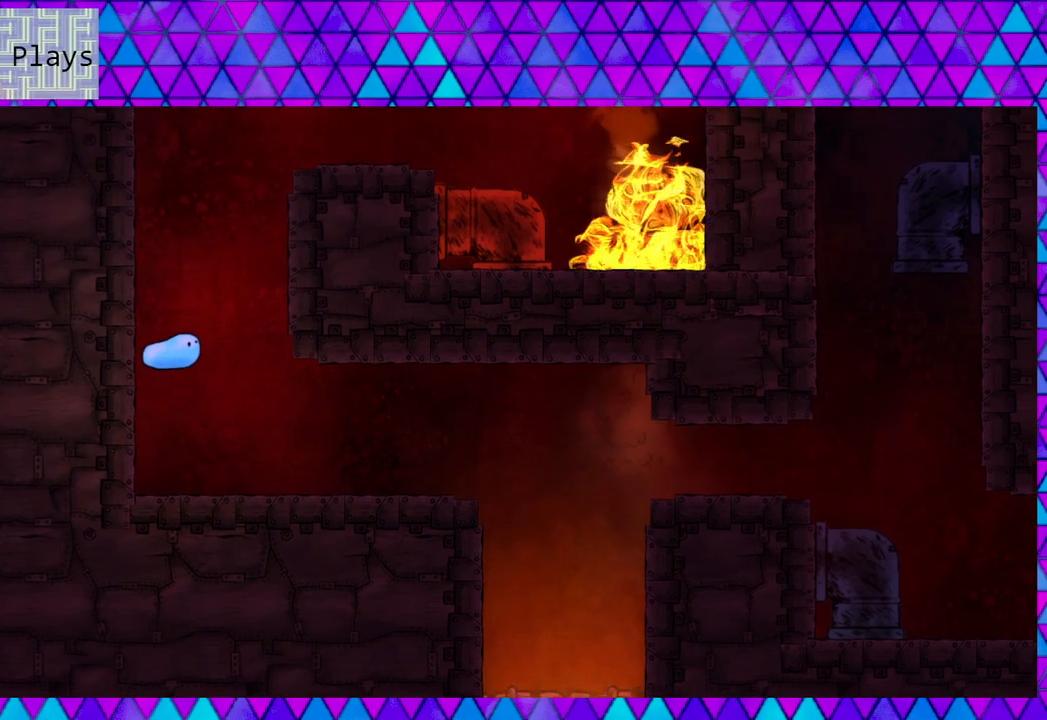
{"buttons": ["B", "DPAD_RIGHT"], "right_stick": "center", "events": []}
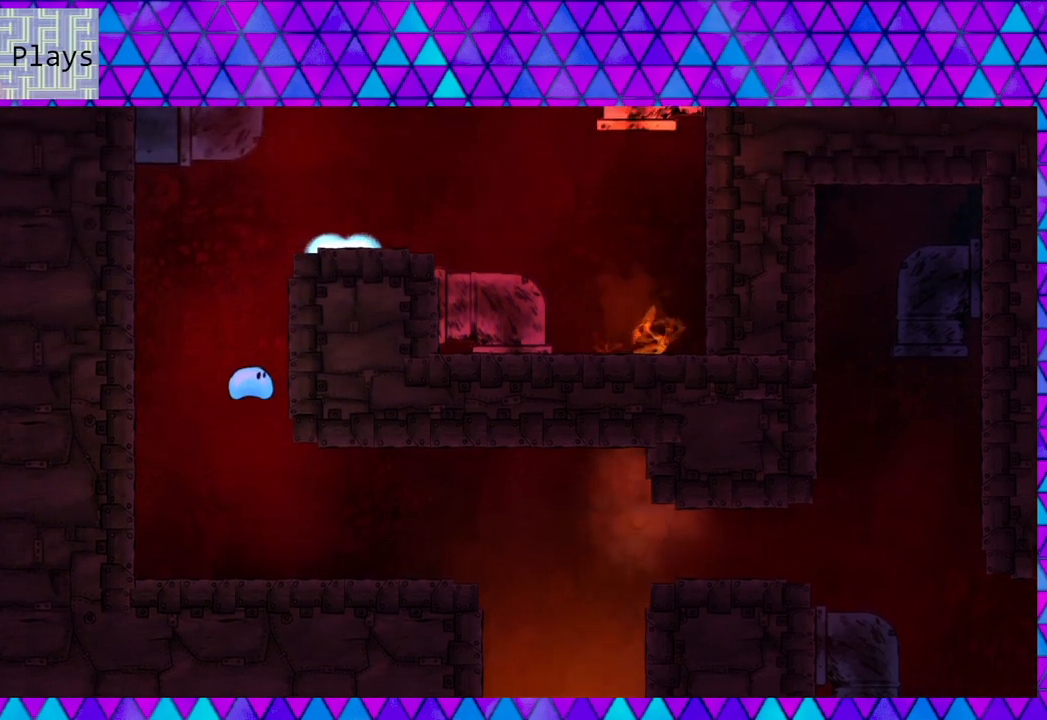
{"buttons": ["B", "DPAD_RIGHT"], "right_stick": "center", "events": [[117, "B", "up"], [200, "B", "down"]]}
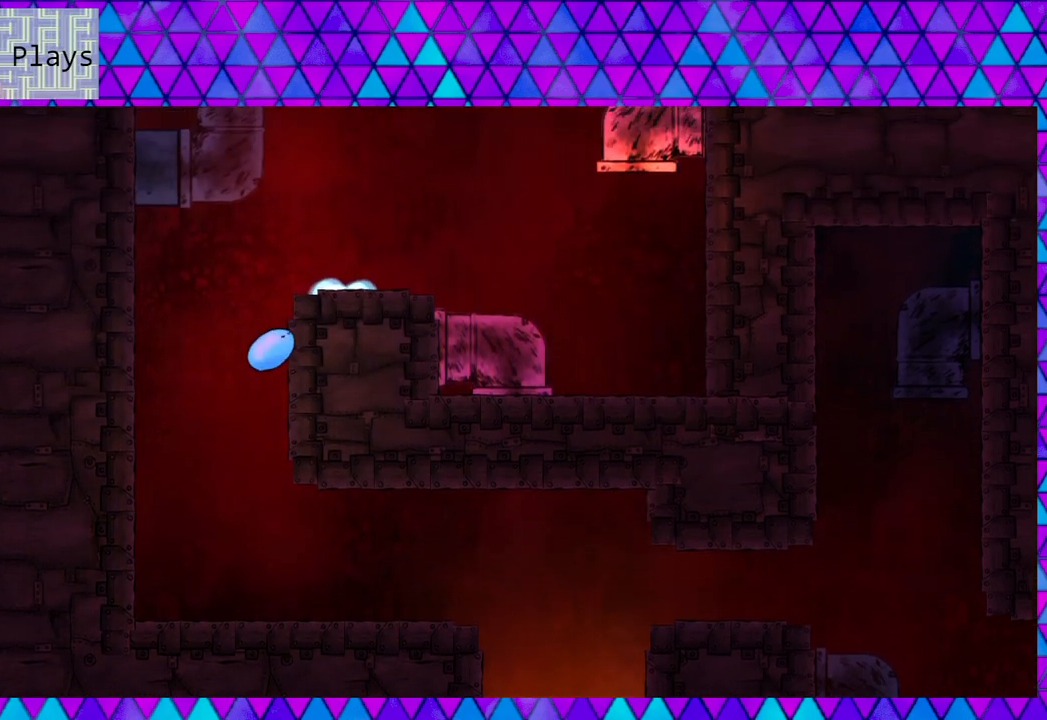
{"buttons": ["DPAD_RIGHT"], "right_stick": "center", "events": [[67, "B", "up"], [150, "B", "down"], [467, "B", "up"]]}
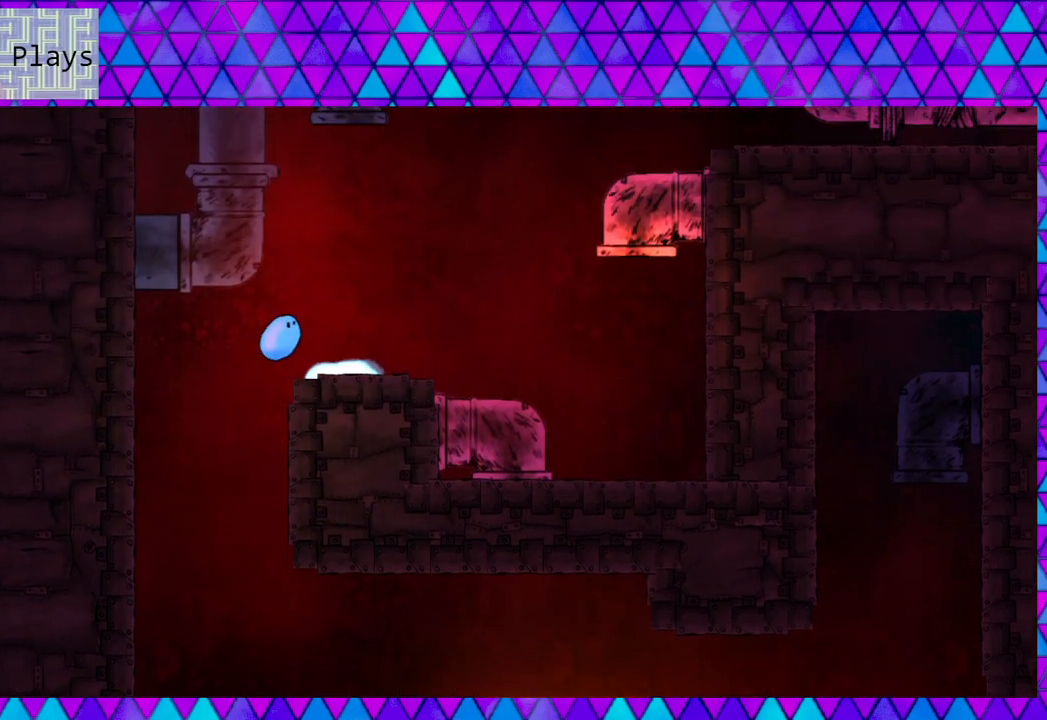
{"buttons": [], "right_stick": "center", "events": [[267, "DPAD_RIGHT", "up"]]}
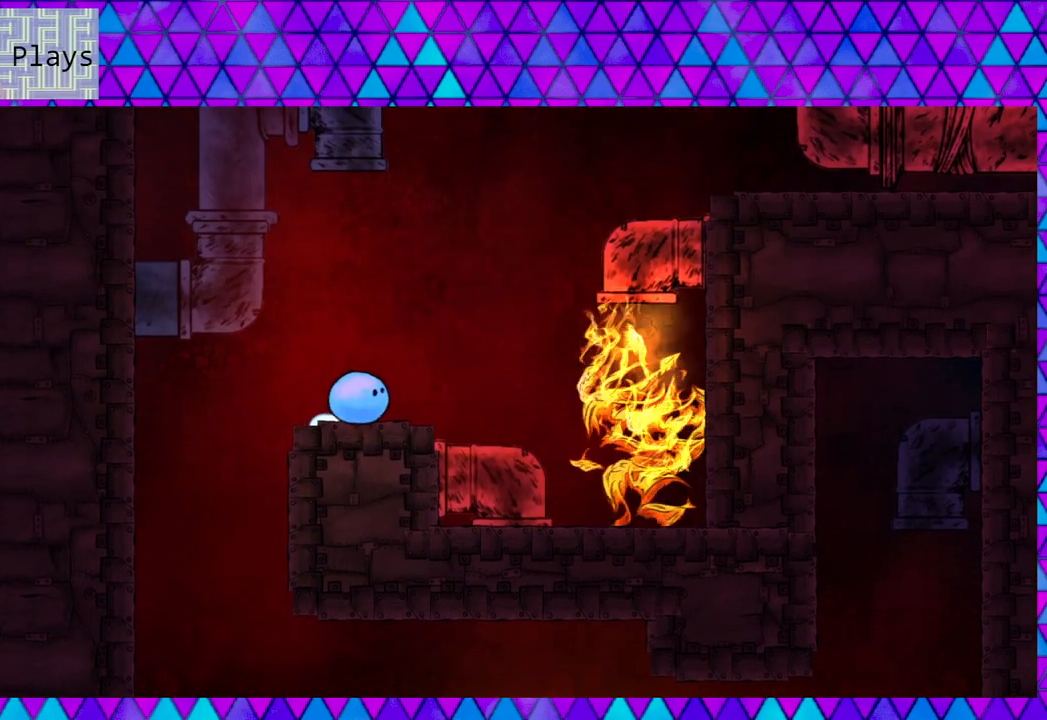
{"buttons": [], "right_stick": "center", "events": []}
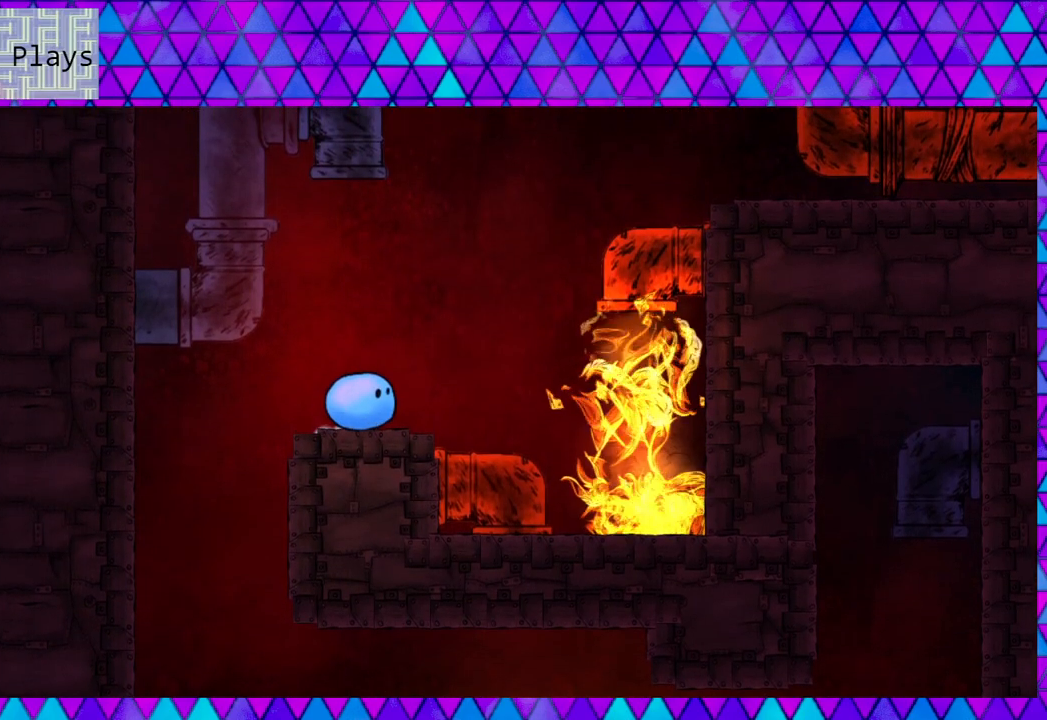
{"buttons": ["DPAD_RIGHT"], "right_stick": "center", "events": [[217, "DPAD_RIGHT", "down"]]}
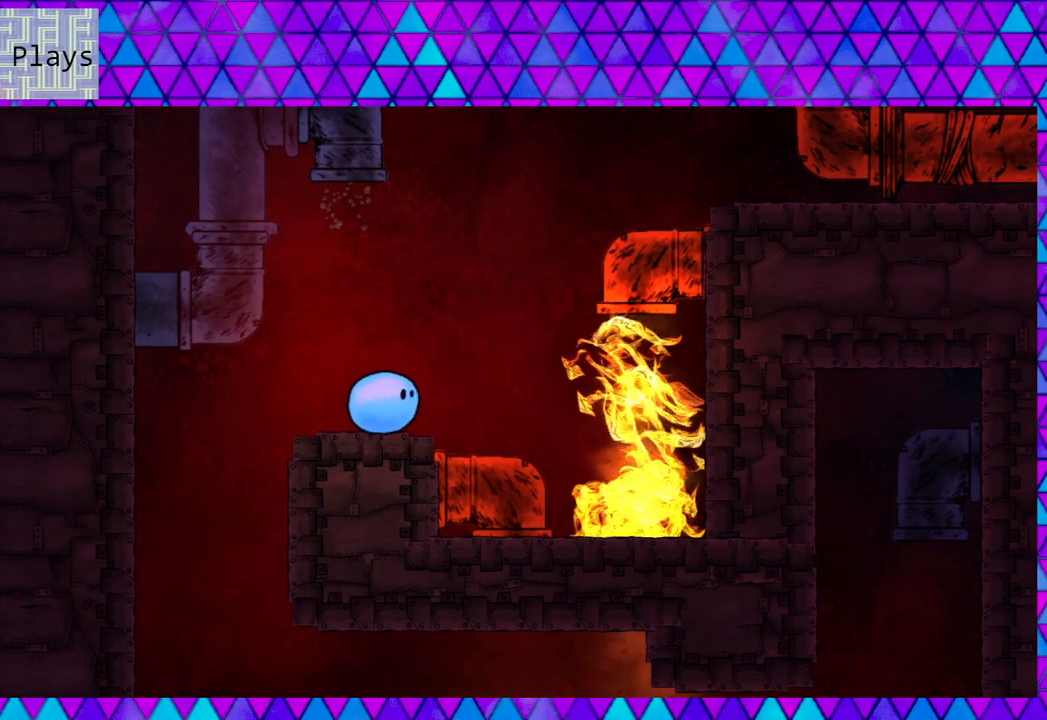
{"buttons": [], "right_stick": "center", "events": [[450, "DPAD_RIGHT", "up"]]}